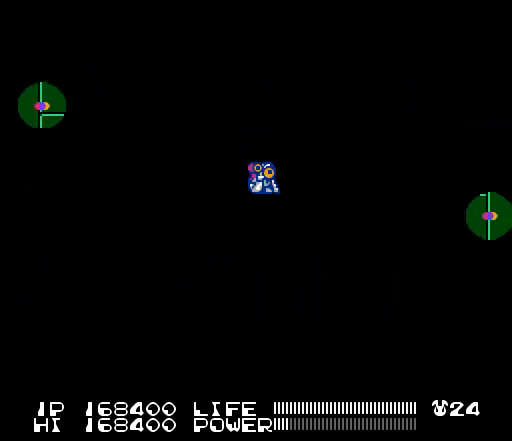
Gameplay with a controller (Nintendo layout); each line is a JSON object with the inputs held at the frame after it. "events" lists button and stick changes between this image and that frame as [ms after this image, input, new state], when the widget could be followed in between. Not read: L3 R3.
{"buttons": ["B"], "events": []}
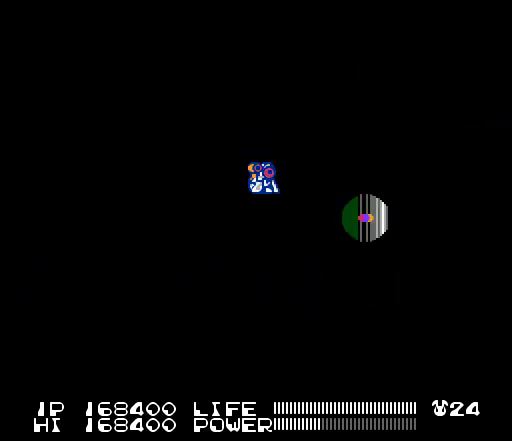
{"buttons": ["B"], "events": []}
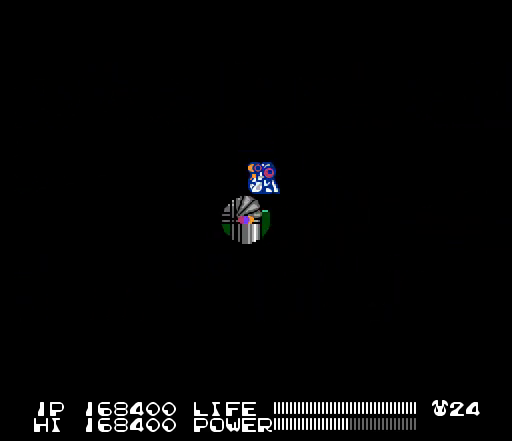
{"buttons": ["B"], "events": []}
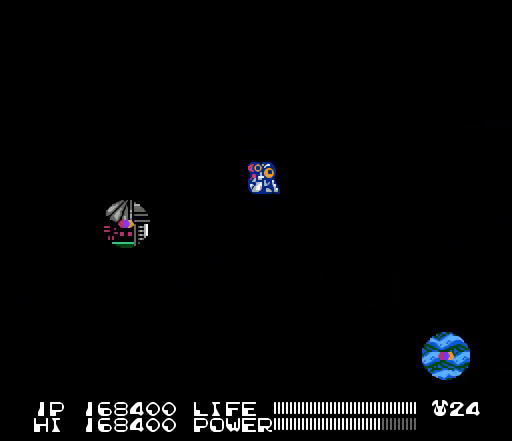
{"buttons": ["B"], "events": []}
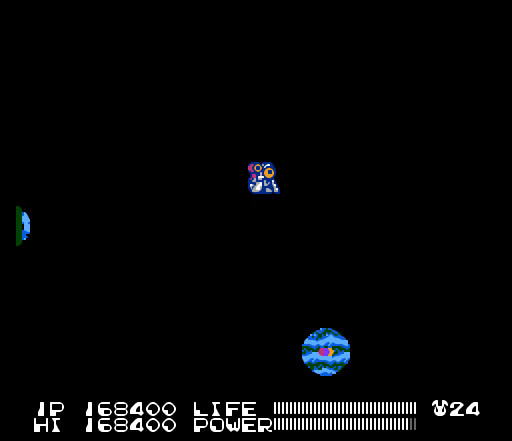
{"buttons": ["DPAD_UP", "DPAD_RIGHT"], "events": [[333, "DPAD_UP", "down"], [367, "DPAD_RIGHT", "down"], [433, "B", "up"]]}
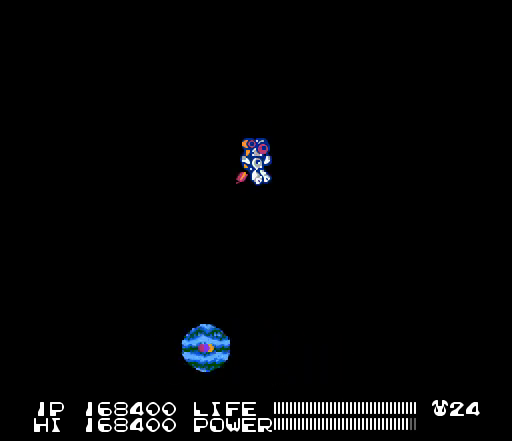
{"buttons": ["DPAD_UP", "DPAD_RIGHT"], "events": []}
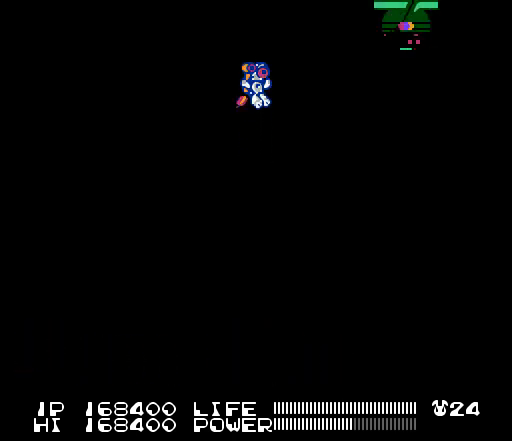
{"buttons": ["DPAD_UP", "DPAD_RIGHT"], "events": []}
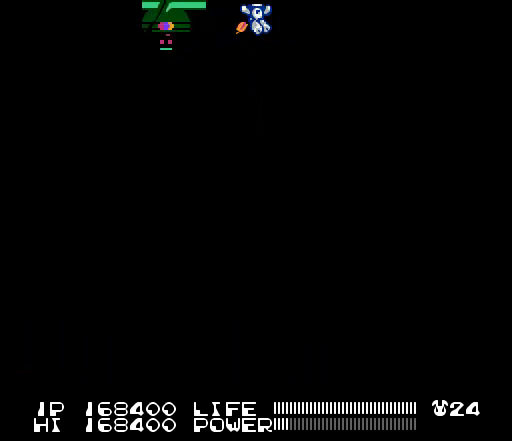
{"buttons": [], "events": [[100, "DPAD_RIGHT", "up"], [100, "DPAD_UP", "up"], [300, "DPAD_LEFT", "down"], [400, "DPAD_LEFT", "up"]]}
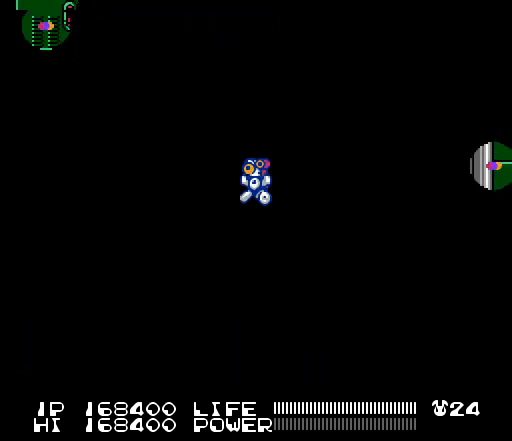
{"buttons": [], "events": []}
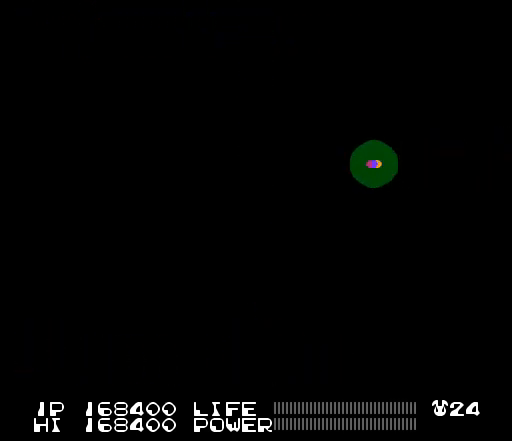
{"buttons": [], "events": []}
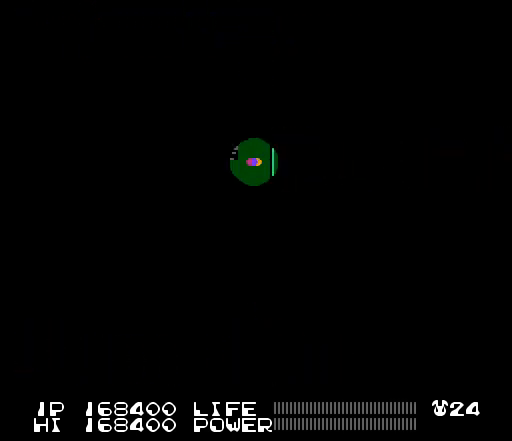
{"buttons": [], "events": []}
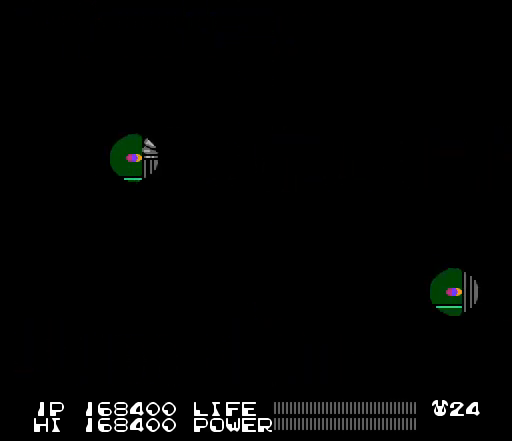
{"buttons": [], "events": []}
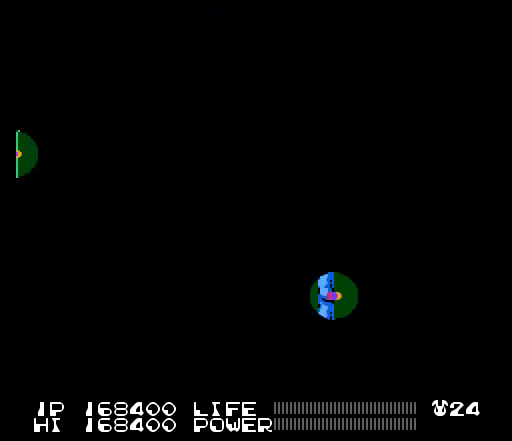
{"buttons": [], "events": []}
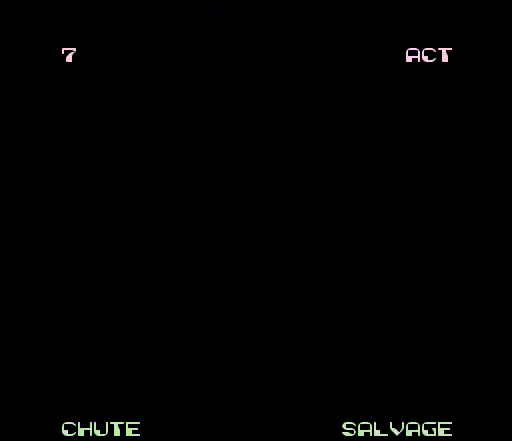
{"buttons": [], "events": []}
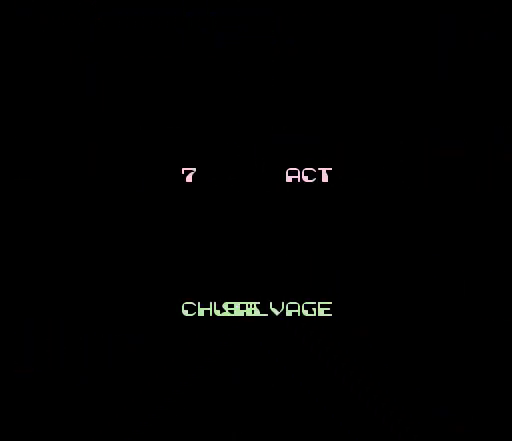
{"buttons": [], "events": []}
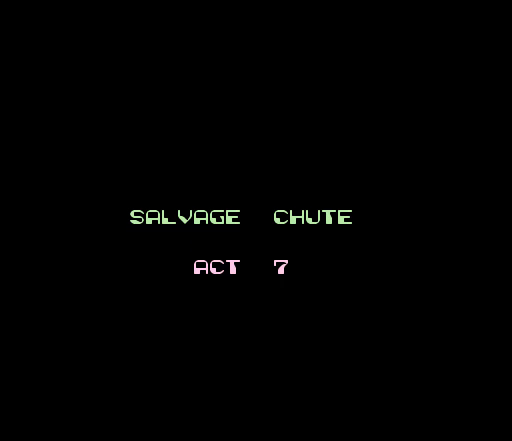
{"buttons": [], "events": []}
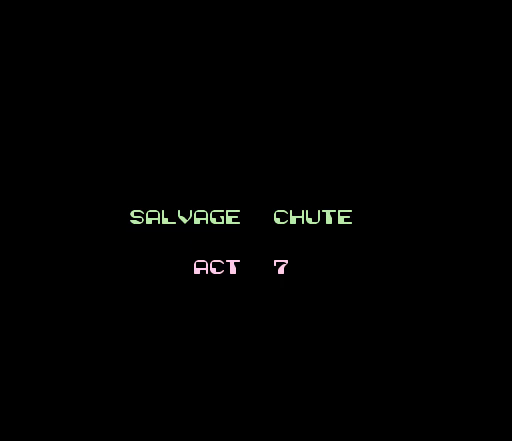
{"buttons": [], "events": []}
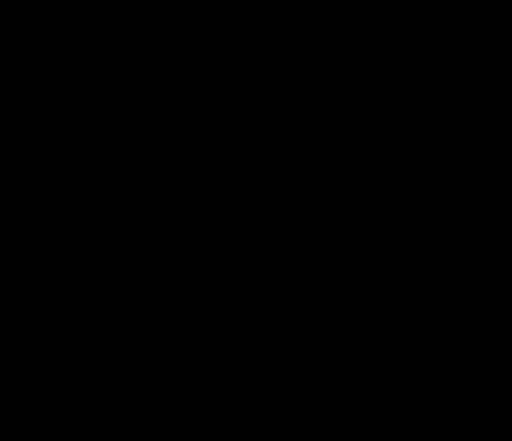
{"buttons": [], "events": []}
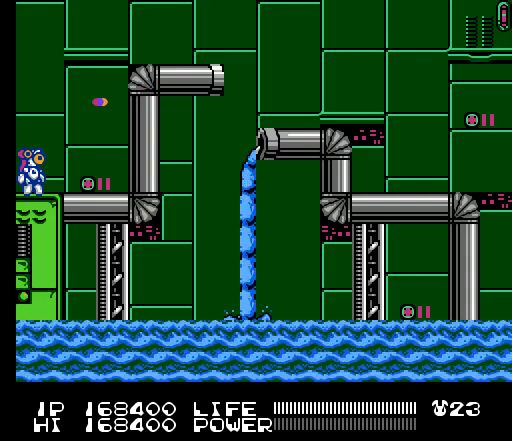
{"buttons": ["DPAD_RIGHT"], "events": [[167, "DPAD_RIGHT", "down"]]}
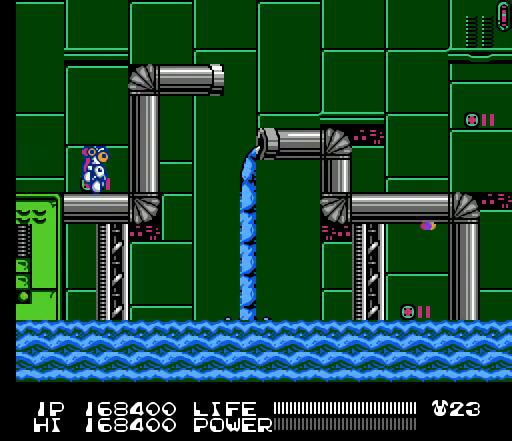
{"buttons": ["SELECT"], "events": [[67, "DPAD_RIGHT", "up"], [133, "SELECT", "down"], [300, "SELECT", "up"], [500, "SELECT", "down"]]}
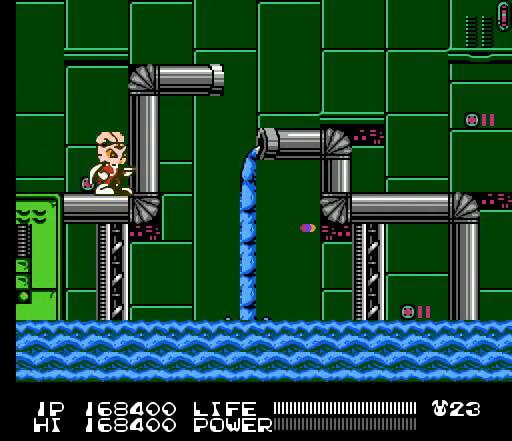
{"buttons": [], "events": [[100, "SELECT", "up"], [267, "SELECT", "down"], [400, "SELECT", "up"]]}
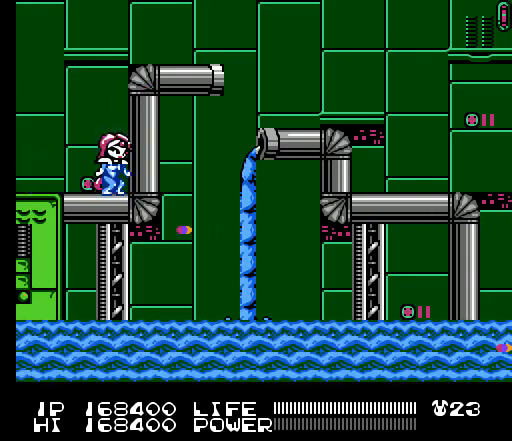
{"buttons": ["SELECT"], "events": [[67, "SELECT", "down"], [100, "SELECT", "up"], [233, "SELECT", "down"], [300, "SELECT", "up"], [400, "SELECT", "down"]]}
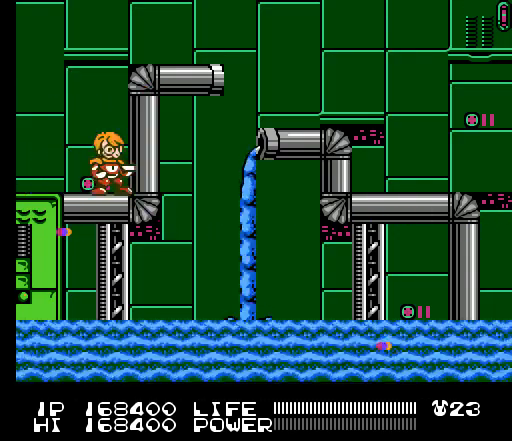
{"buttons": ["SELECT"], "events": [[33, "SELECT", "up"], [433, "SELECT", "down"]]}
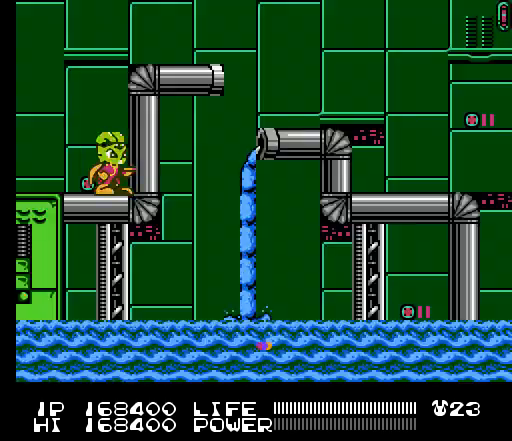
{"buttons": ["B"], "events": [[67, "SELECT", "up"], [367, "B", "down"]]}
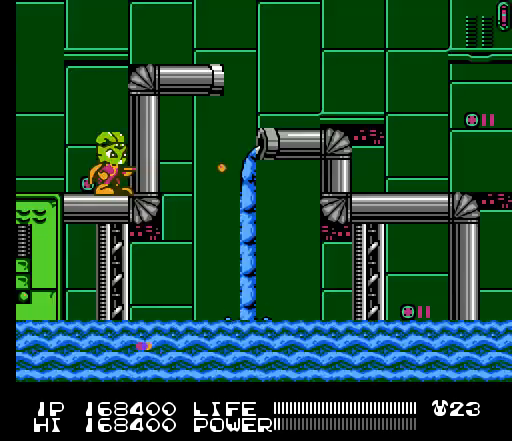
{"buttons": ["B"], "events": []}
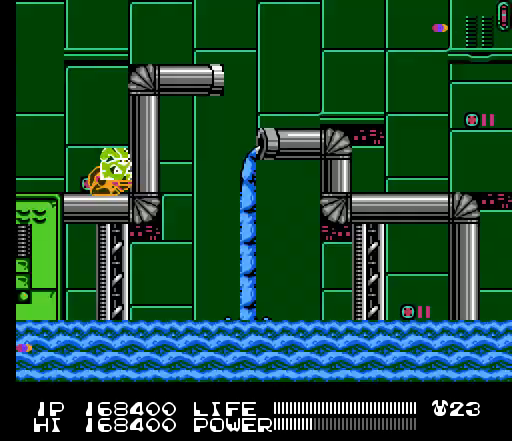
{"buttons": ["B"], "events": []}
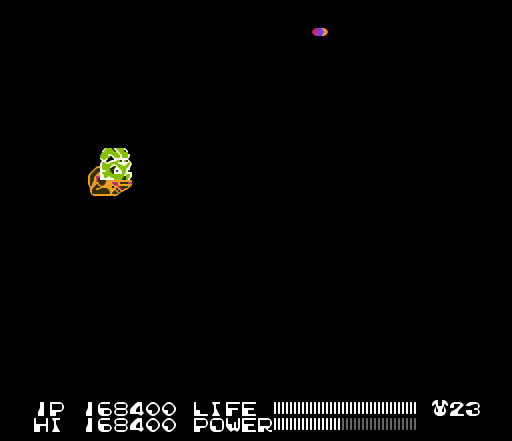
{"buttons": ["DPAD_RIGHT"], "events": [[367, "DPAD_RIGHT", "down"], [467, "B", "up"]]}
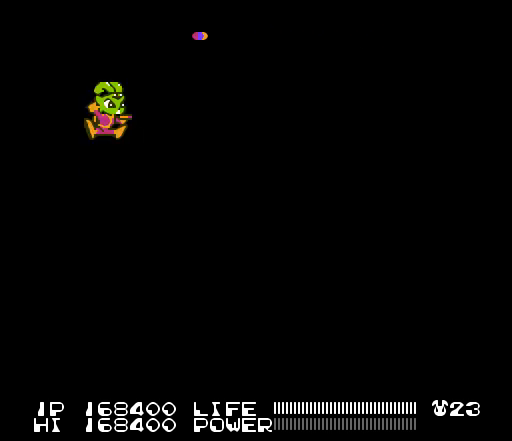
{"buttons": ["A", "DPAD_RIGHT"], "events": [[500, "A", "down"]]}
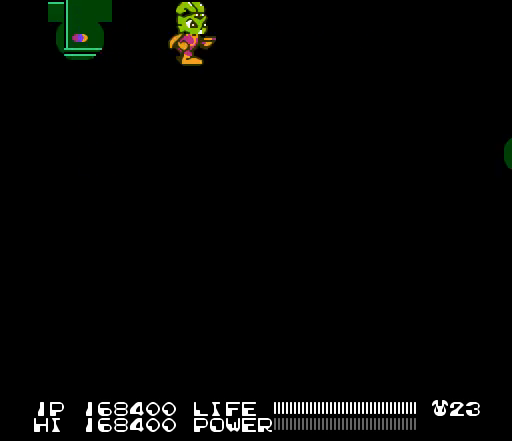
{"buttons": ["DPAD_RIGHT"], "events": [[433, "A", "up"]]}
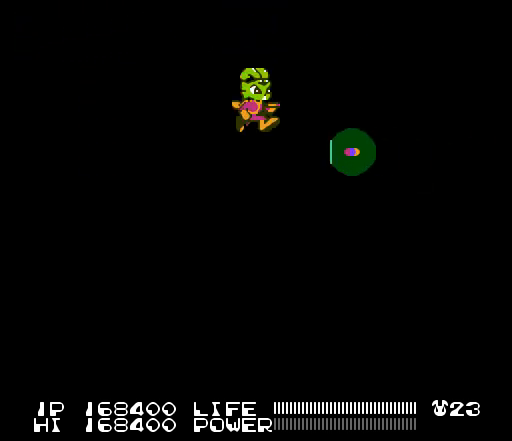
{"buttons": [], "events": [[167, "DPAD_RIGHT", "up"]]}
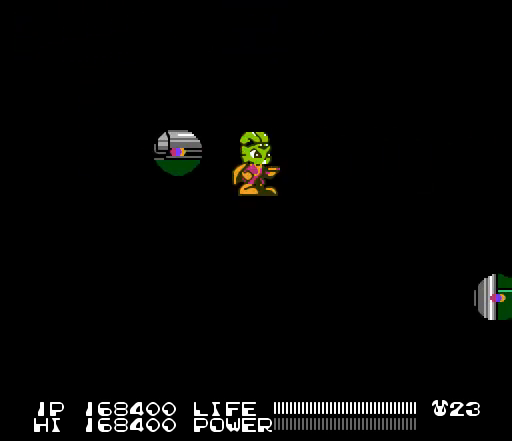
{"buttons": ["DPAD_RIGHT"], "events": [[467, "DPAD_RIGHT", "down"]]}